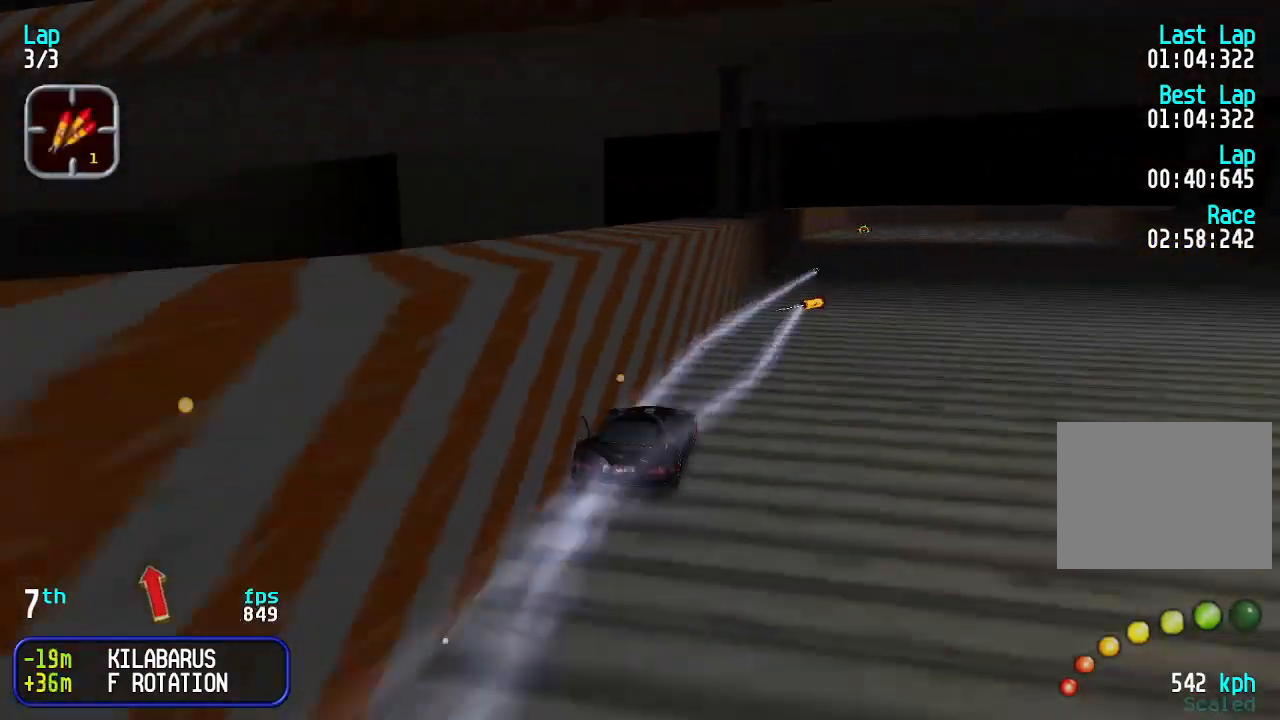
Gameplay with keyboard; each line is a JSON object with the keys held at the frame after it. "events" lists presses ("down") and releases ("up") of "down", "left", "right" and "up" between this image and that frame as [ms after this image, input, new state], when the widget could be followed in between. No other keys are recorded. Mouse input is not recorded.
{"keys": ["up"], "events": [[33, "right", "down"], [66, "right", "up"], [166, "right", "down"], [200, "right", "up"]]}
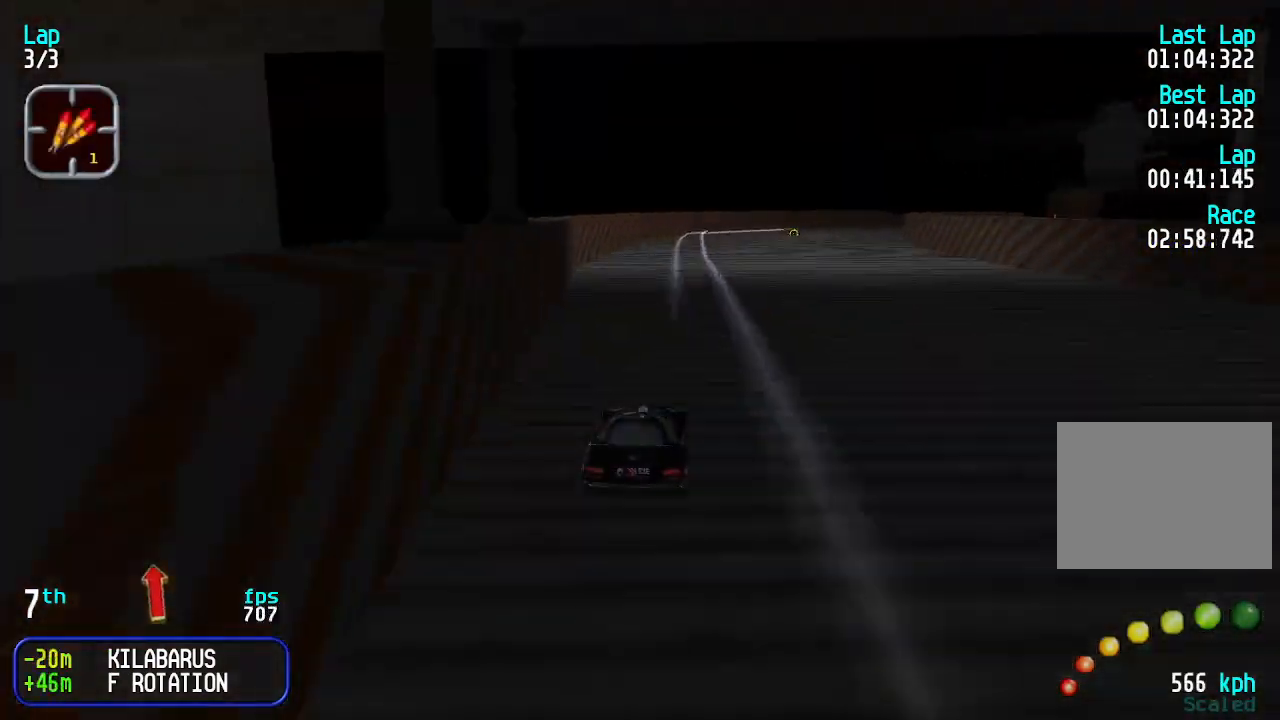
{"keys": ["up"], "events": [[366, "right", "down"], [400, "right", "up"]]}
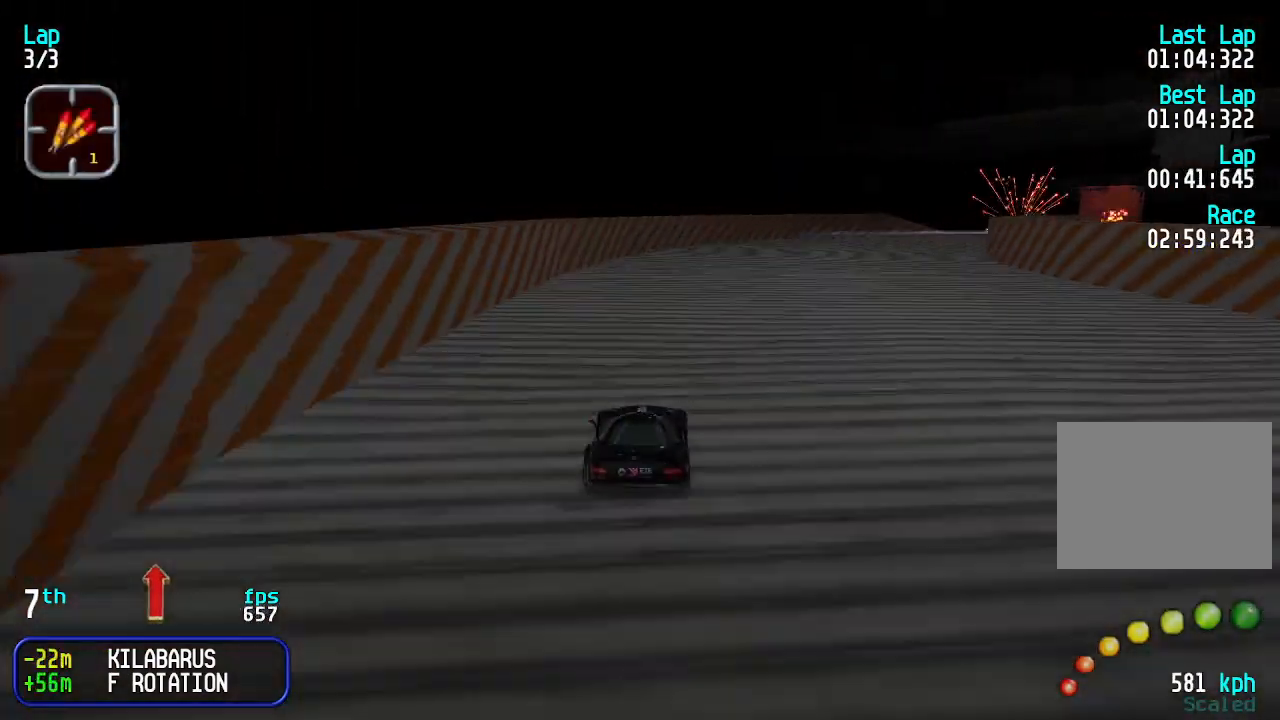
{"keys": ["right", "up"], "events": [[133, "right", "down"], [200, "right", "up"], [333, "right", "down"], [400, "right", "up"], [433, "right", "down"]]}
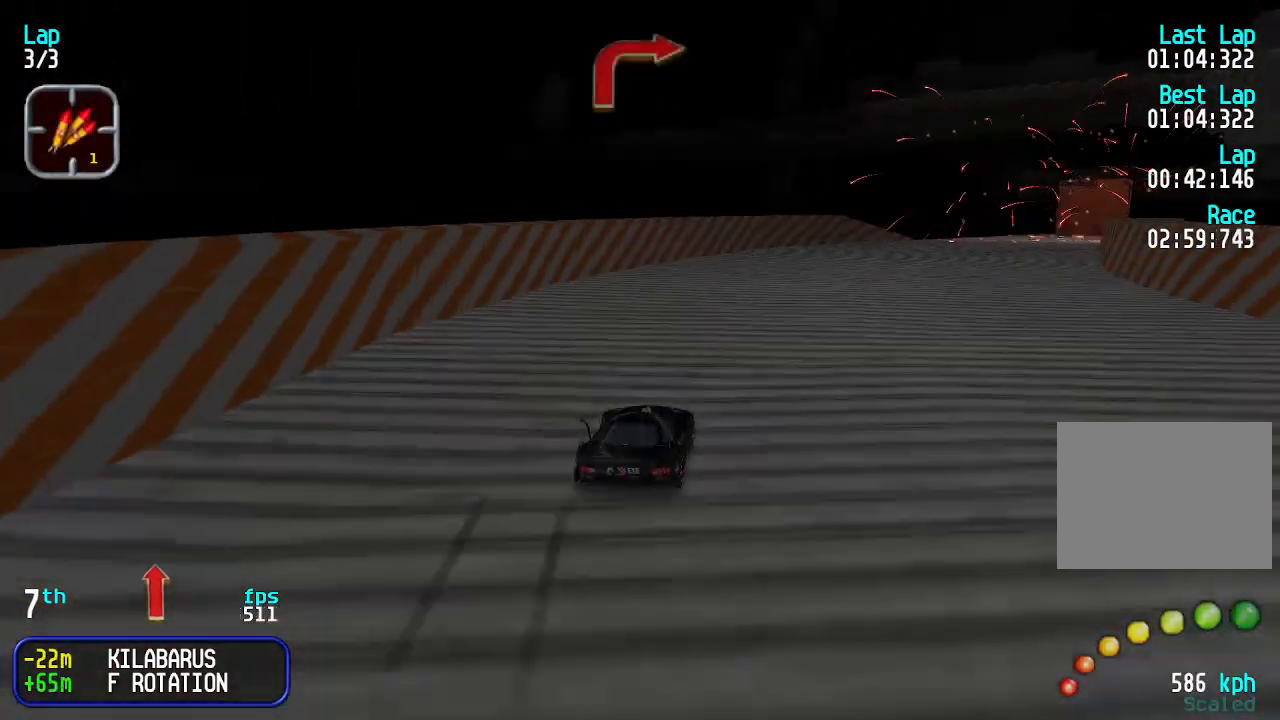
{"keys": ["right", "up"], "events": [[33, "right", "up"], [133, "right", "down"], [300, "right", "up"], [366, "right", "down"]]}
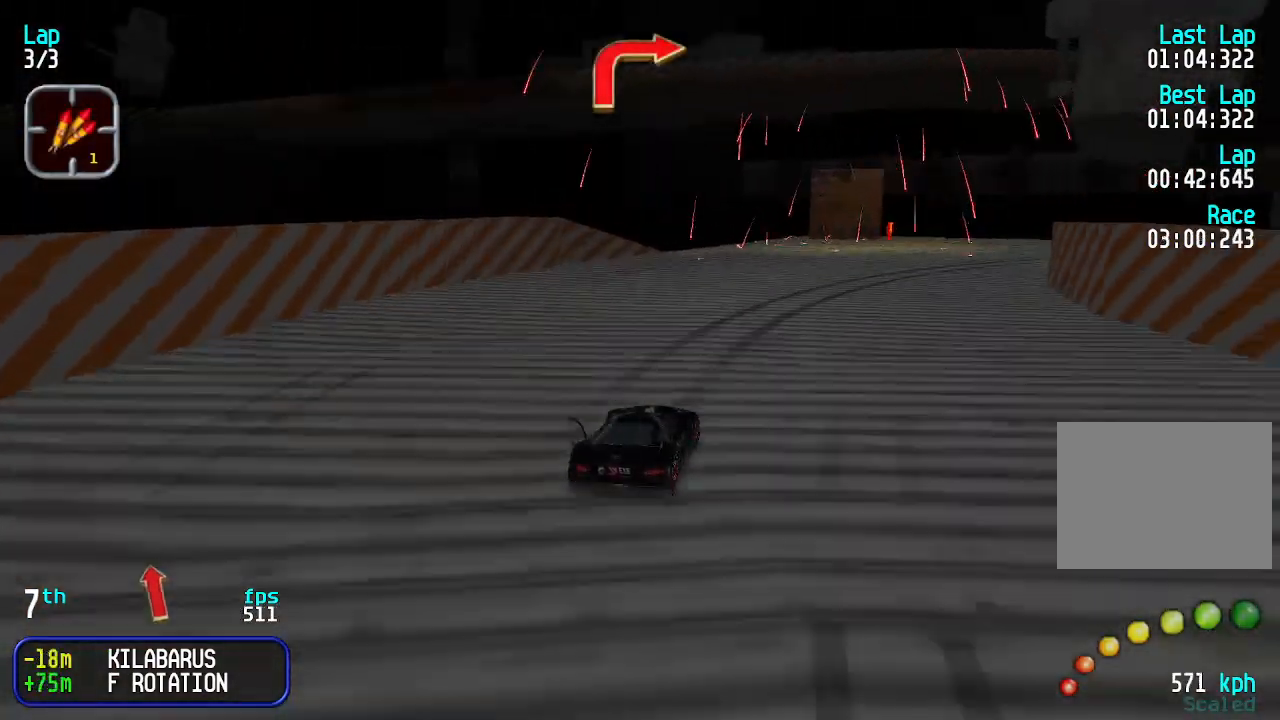
{"keys": ["up"], "events": [[100, "up", "up"], [166, "down", "down"], [233, "down", "up"], [266, "up", "down"], [333, "right", "up"]]}
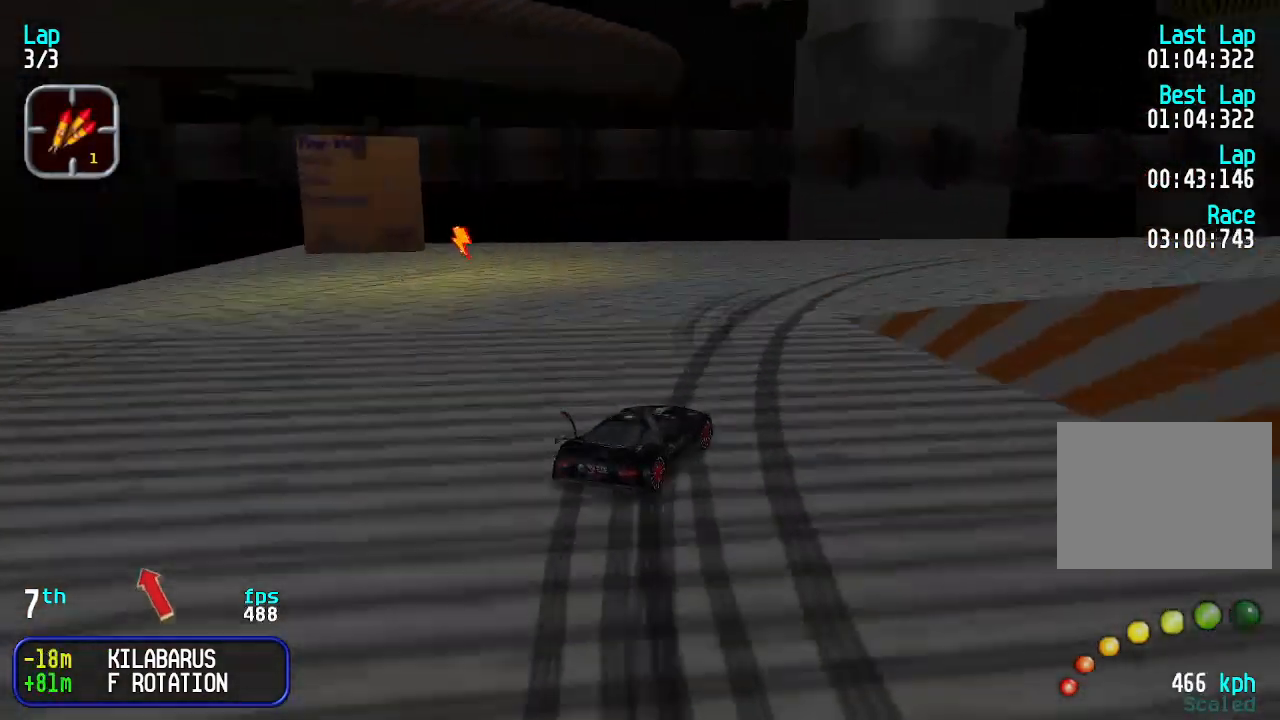
{"keys": ["up"], "events": [[100, "left", "down"], [366, "left", "up"]]}
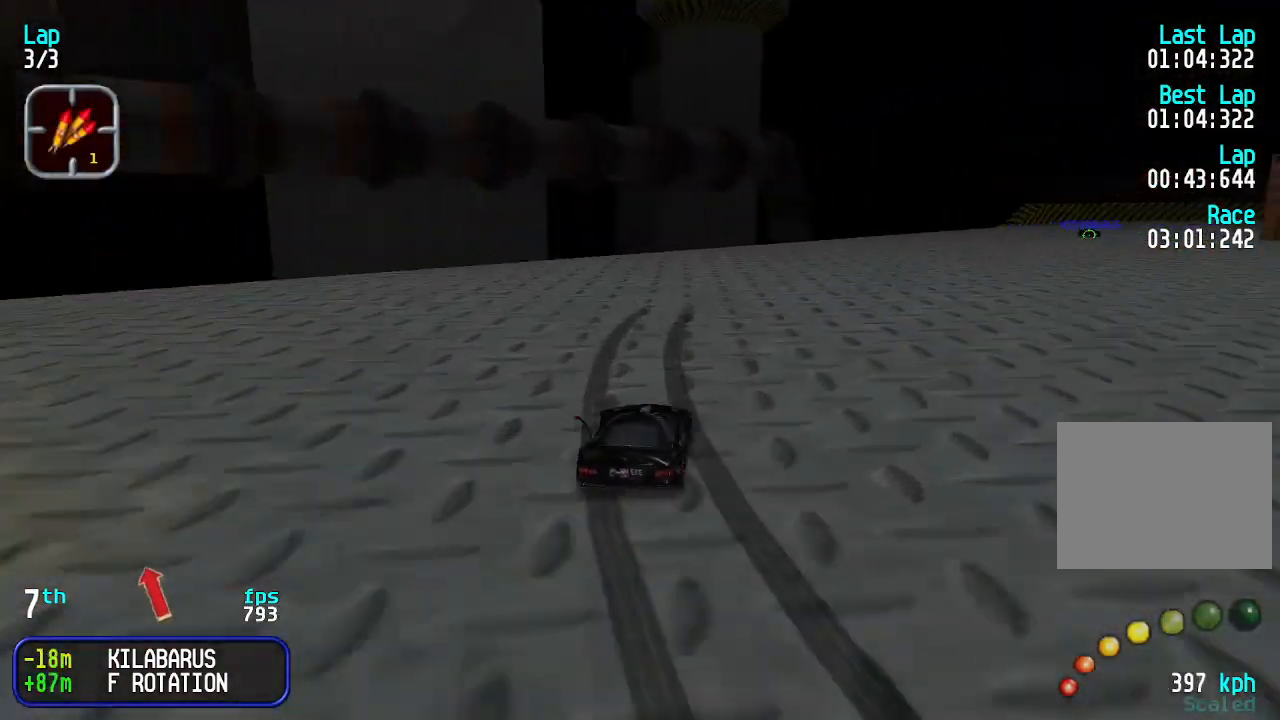
{"keys": ["right", "up"], "events": [[33, "right", "down"], [166, "right", "up"], [300, "right", "down"], [333, "right", "up"], [500, "right", "down"]]}
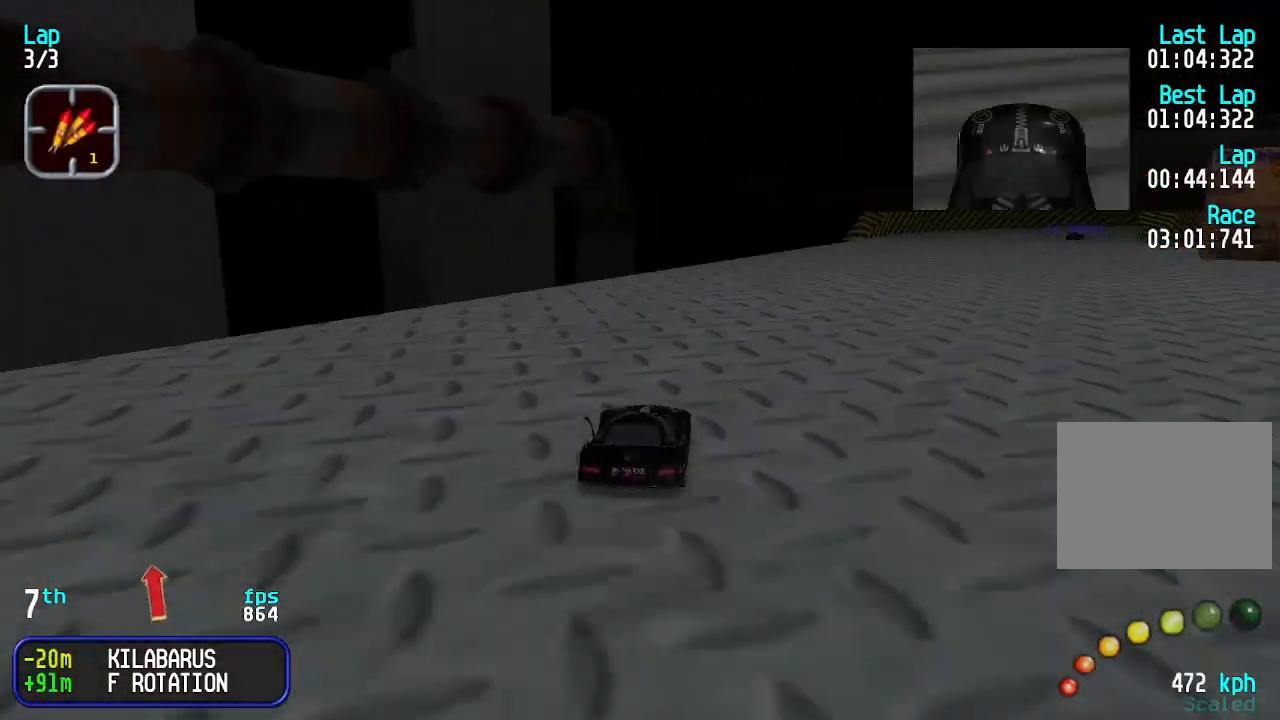
{"keys": ["up"], "events": [[33, "right", "up"], [166, "right", "down"], [233, "right", "up"], [366, "right", "down"], [400, "right", "up"]]}
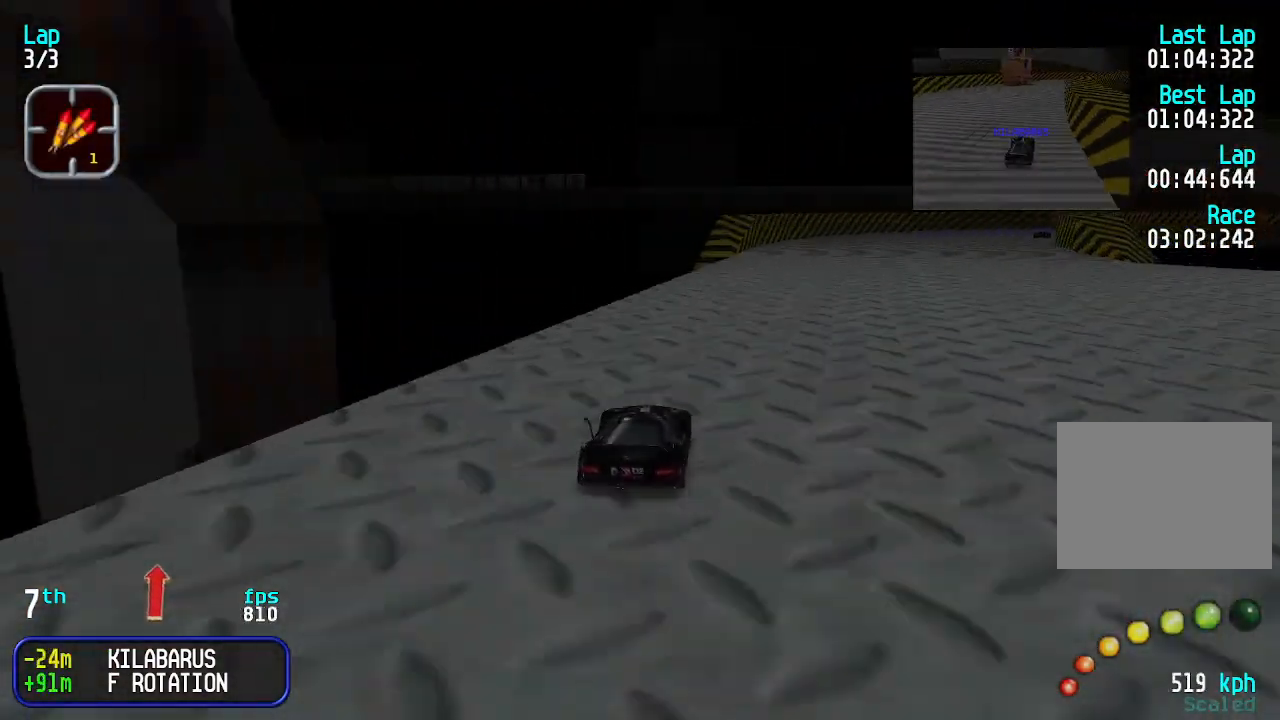
{"keys": ["up"], "events": [[200, "right", "down"], [233, "right", "up"], [333, "right", "down"], [433, "right", "up"]]}
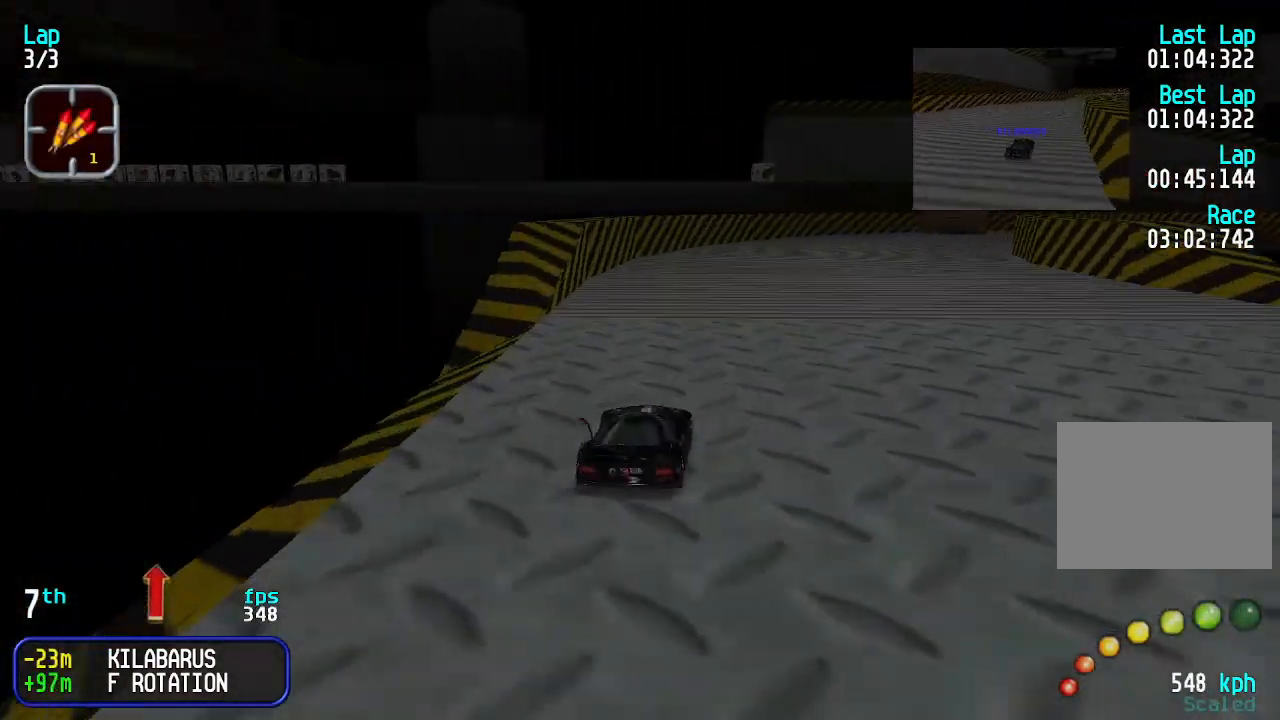
{"keys": ["right", "up"], "events": [[33, "right", "down"], [66, "right", "up"], [166, "right", "down"], [200, "right", "up"], [333, "right", "down"], [400, "right", "up"], [500, "right", "down"]]}
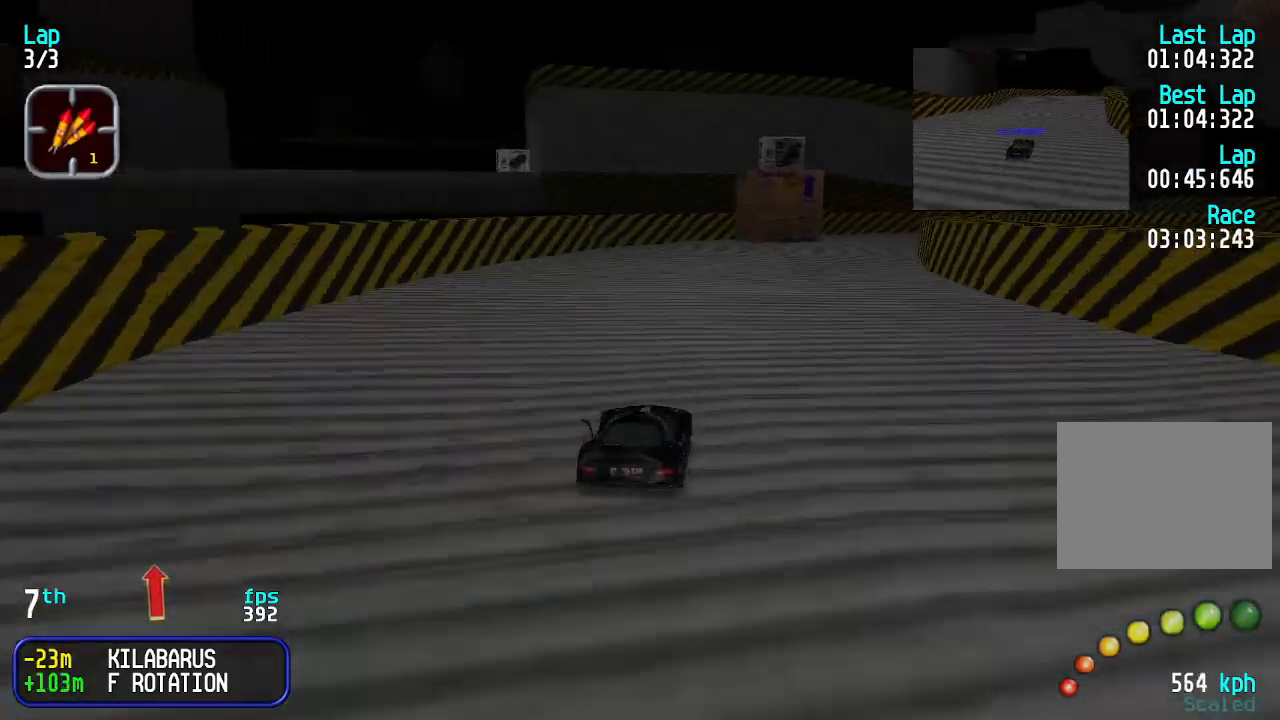
{"keys": ["up"], "events": [[33, "right", "up"], [100, "right", "down"], [166, "right", "up"], [266, "right", "down"], [366, "right", "up"], [466, "right", "down"], [500, "right", "up"]]}
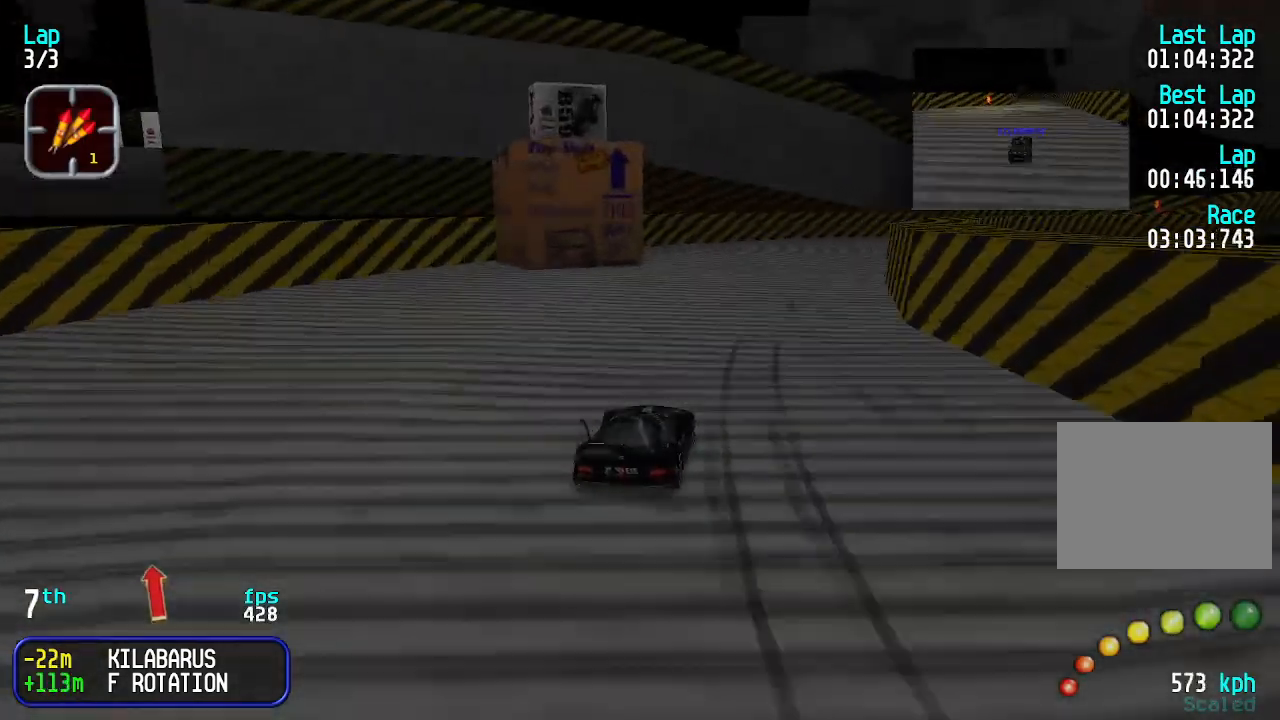
{"keys": ["right", "up"], "events": [[100, "right", "down"], [200, "right", "up"], [300, "right", "down"], [400, "right", "up"], [466, "right", "down"]]}
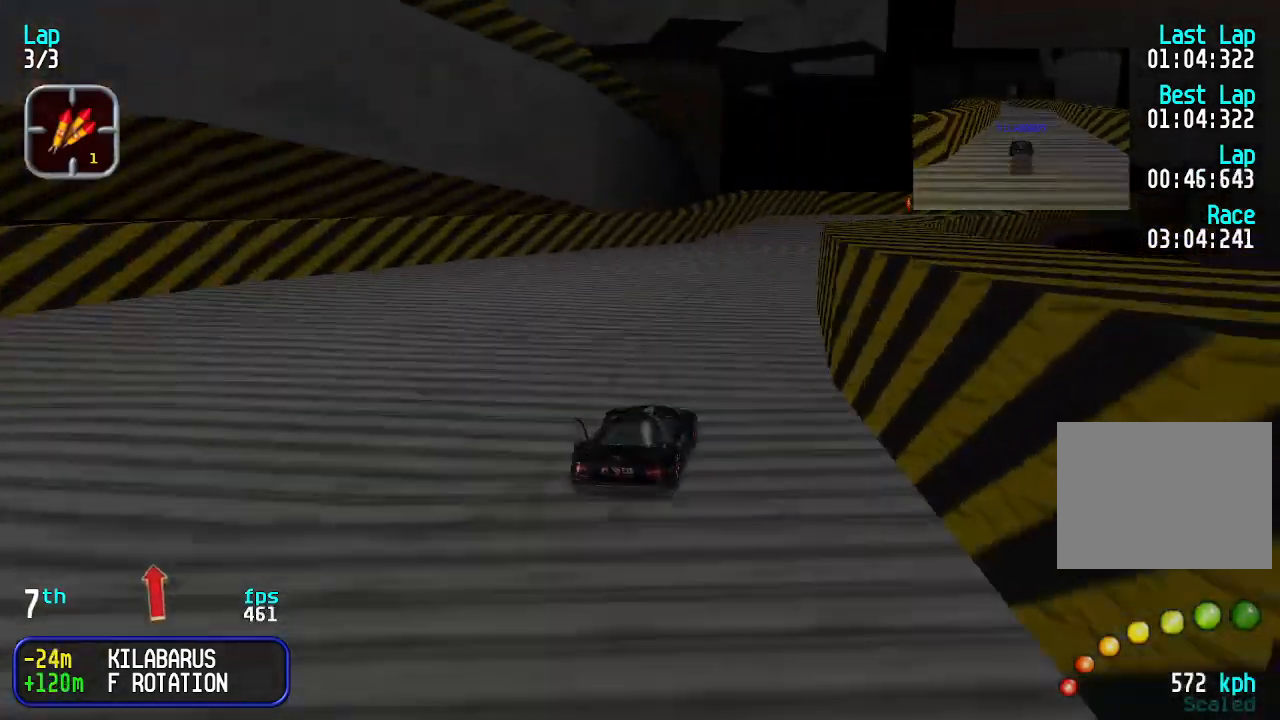
{"keys": ["up"], "events": [[33, "right", "up"], [133, "right", "down"], [200, "right", "up"], [300, "right", "down"], [366, "right", "up"], [466, "right", "down"], [500, "right", "up"]]}
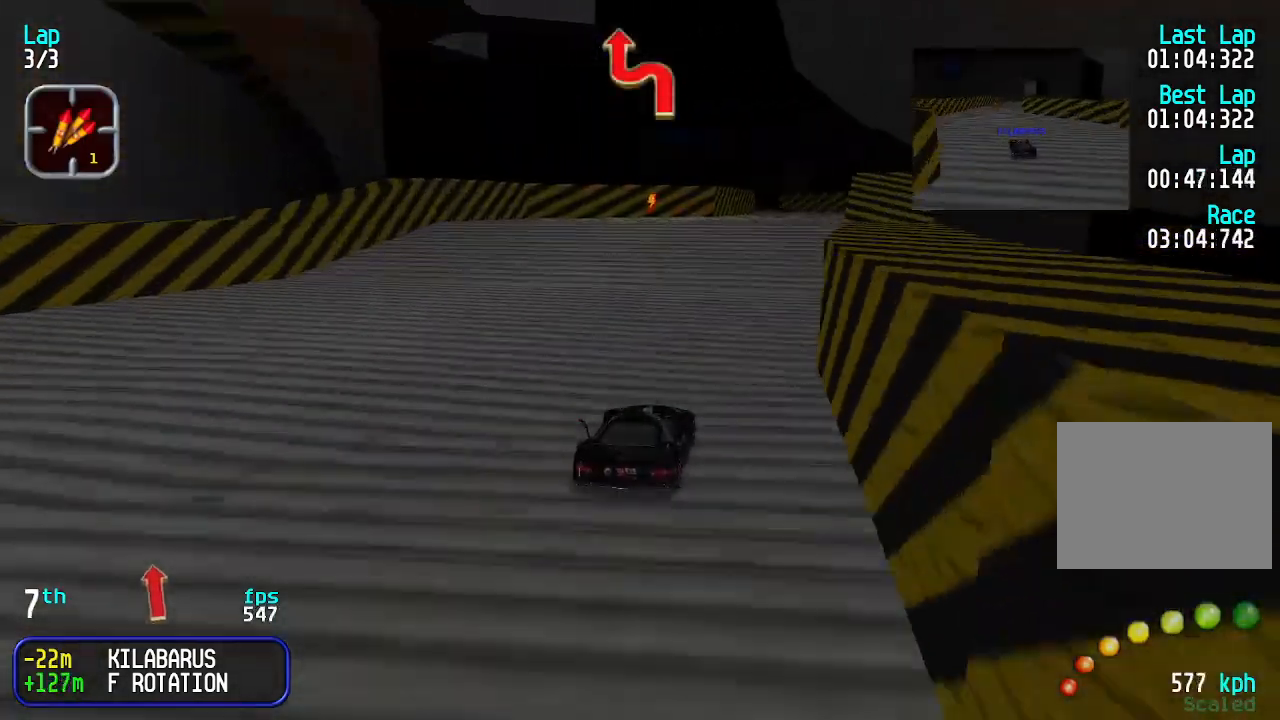
{"keys": ["up"], "events": []}
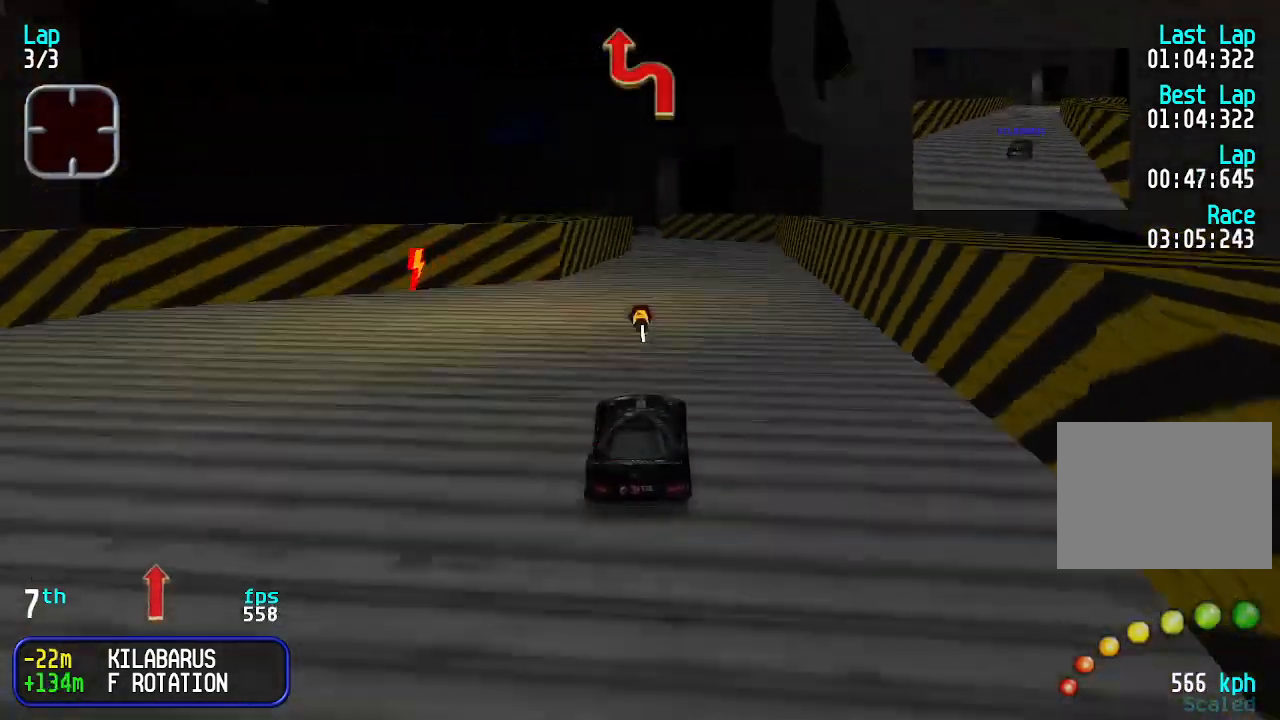
{"keys": ["up"], "events": []}
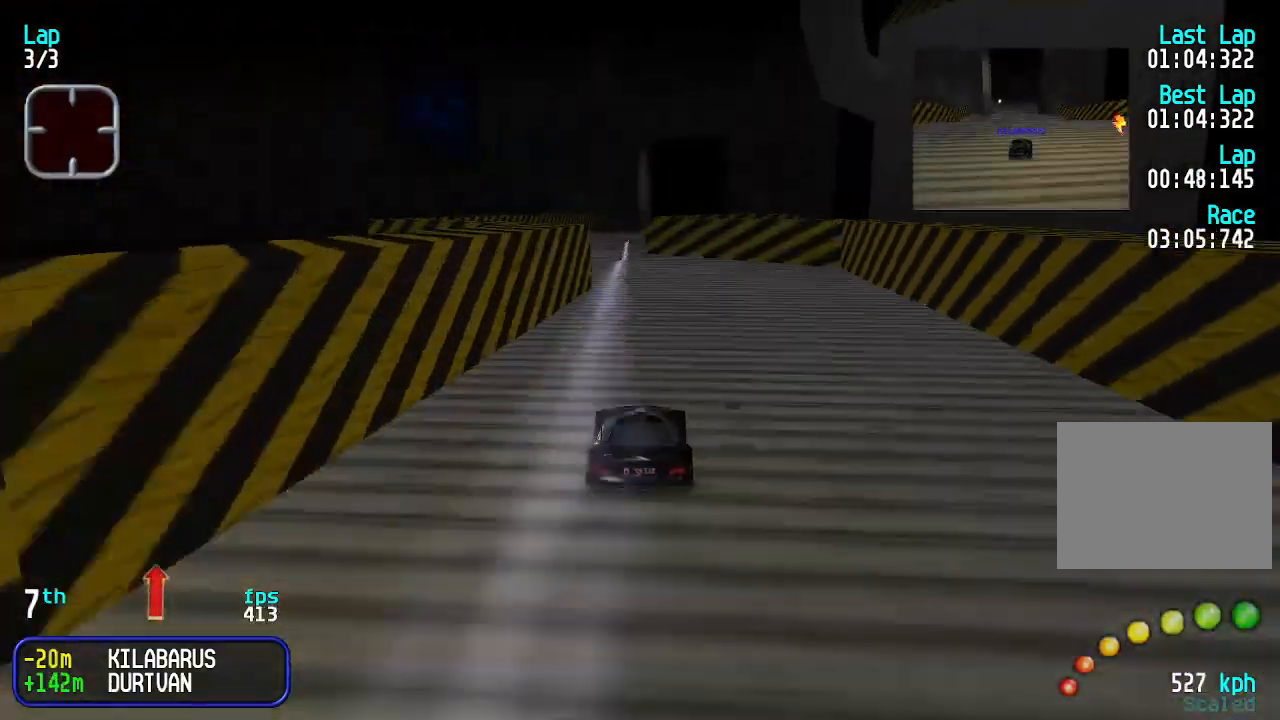
{"keys": ["up"], "events": [[166, "left", "down"], [233, "left", "up"], [333, "left", "down"], [366, "left", "up"]]}
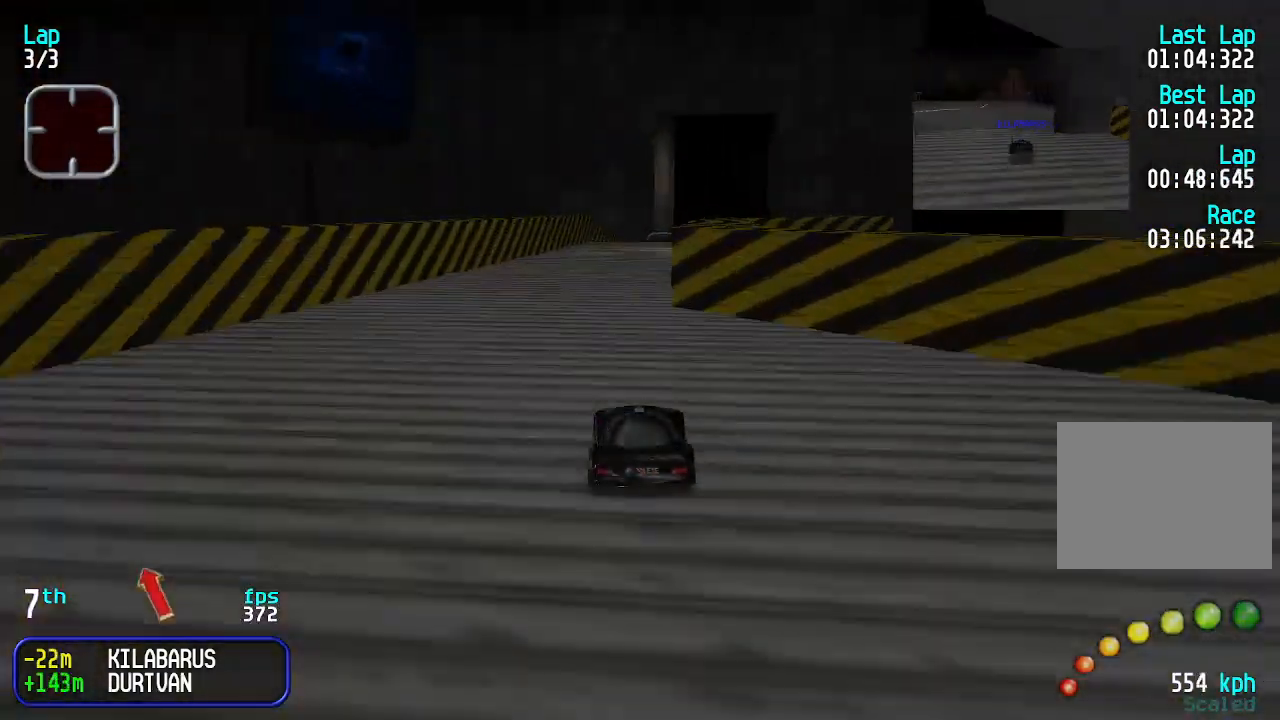
{"keys": ["up"], "events": [[233, "right", "down"], [266, "right", "up"], [400, "right", "down"], [433, "right", "up"]]}
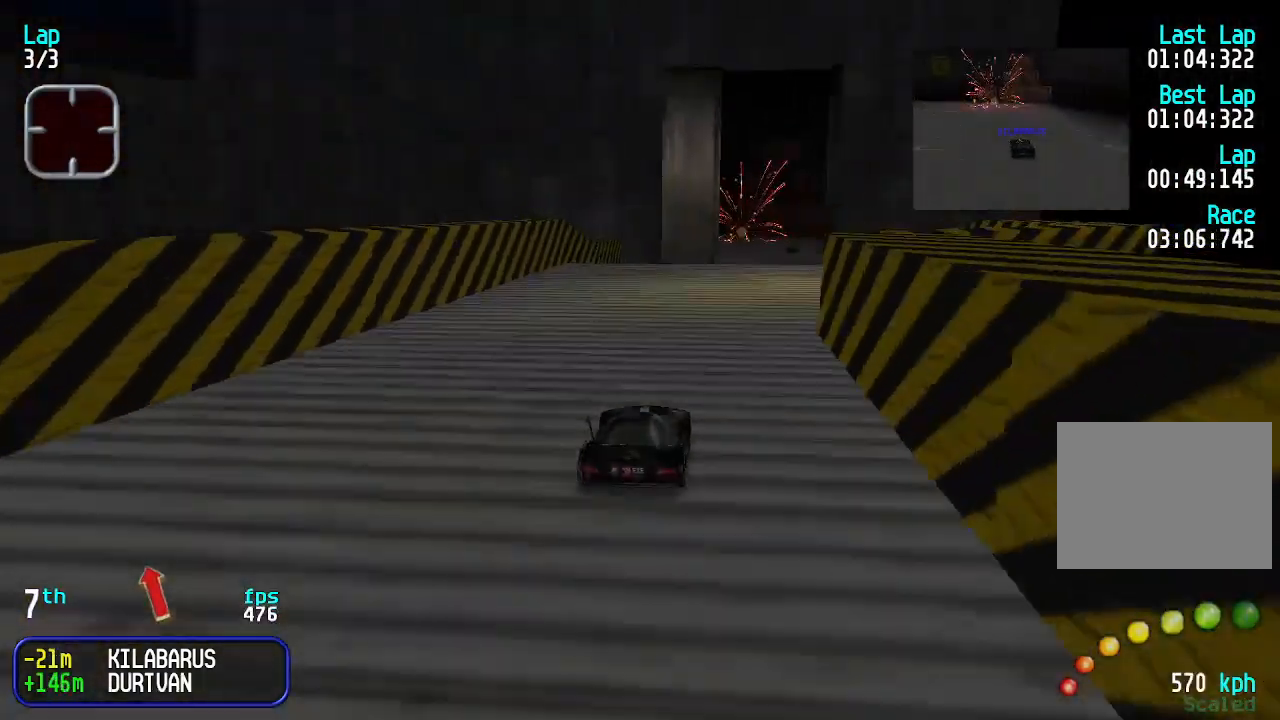
{"keys": ["up"], "events": [[33, "right", "down"], [100, "right", "up"], [166, "right", "down"], [233, "right", "up"]]}
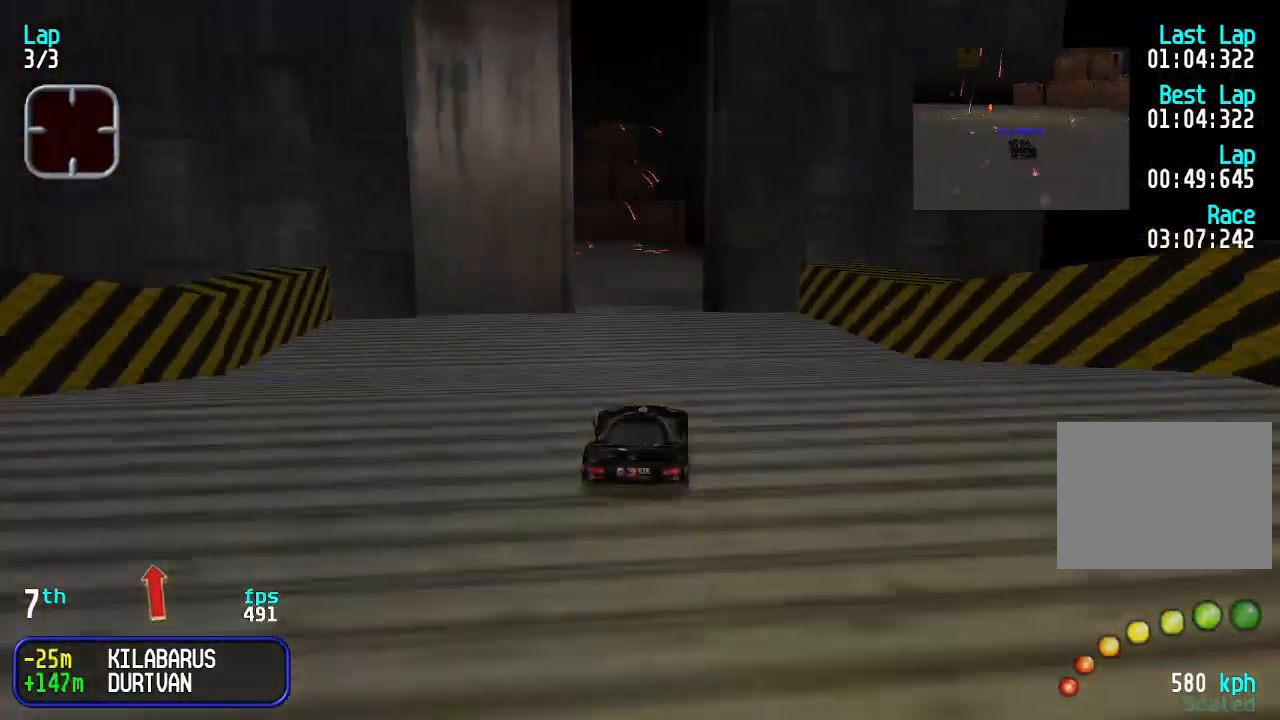
{"keys": ["up"], "events": []}
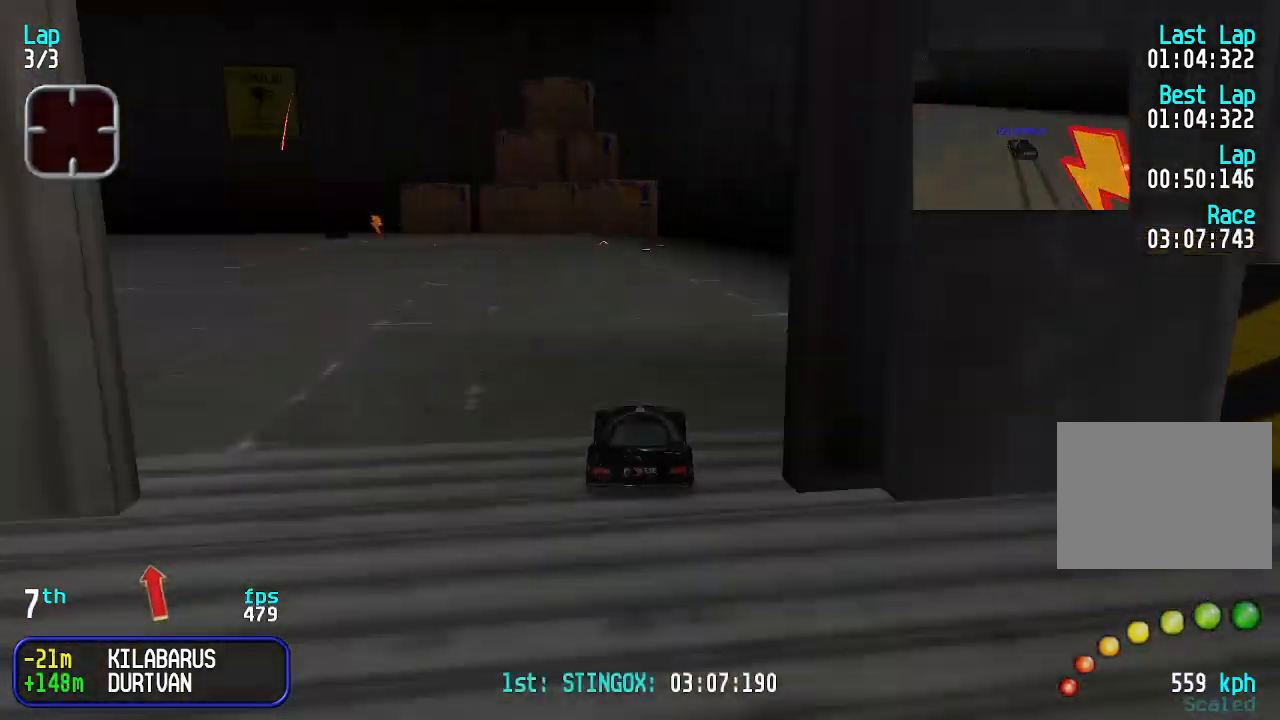
{"keys": ["left", "up"], "events": [[133, "left", "down"], [200, "left", "up"], [233, "left", "down"]]}
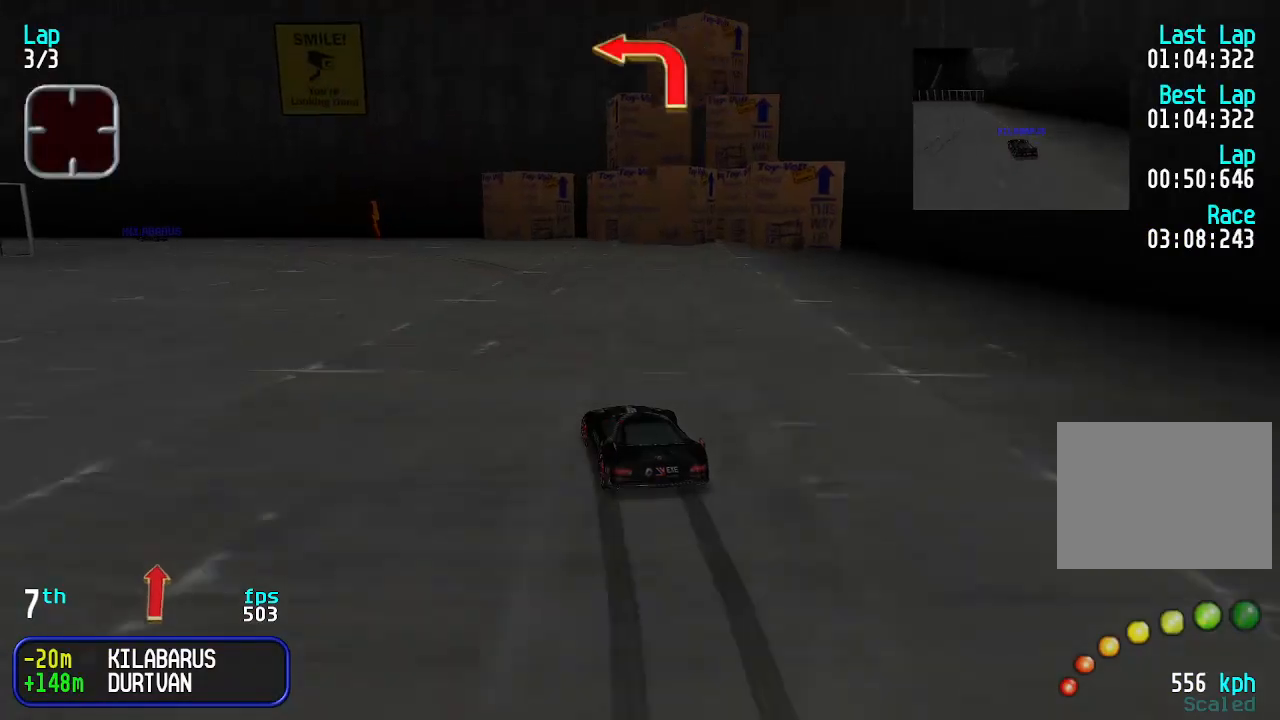
{"keys": ["up"], "events": [[66, "left", "up"], [200, "left", "down"], [266, "left", "up"], [366, "left", "down"], [466, "left", "up"]]}
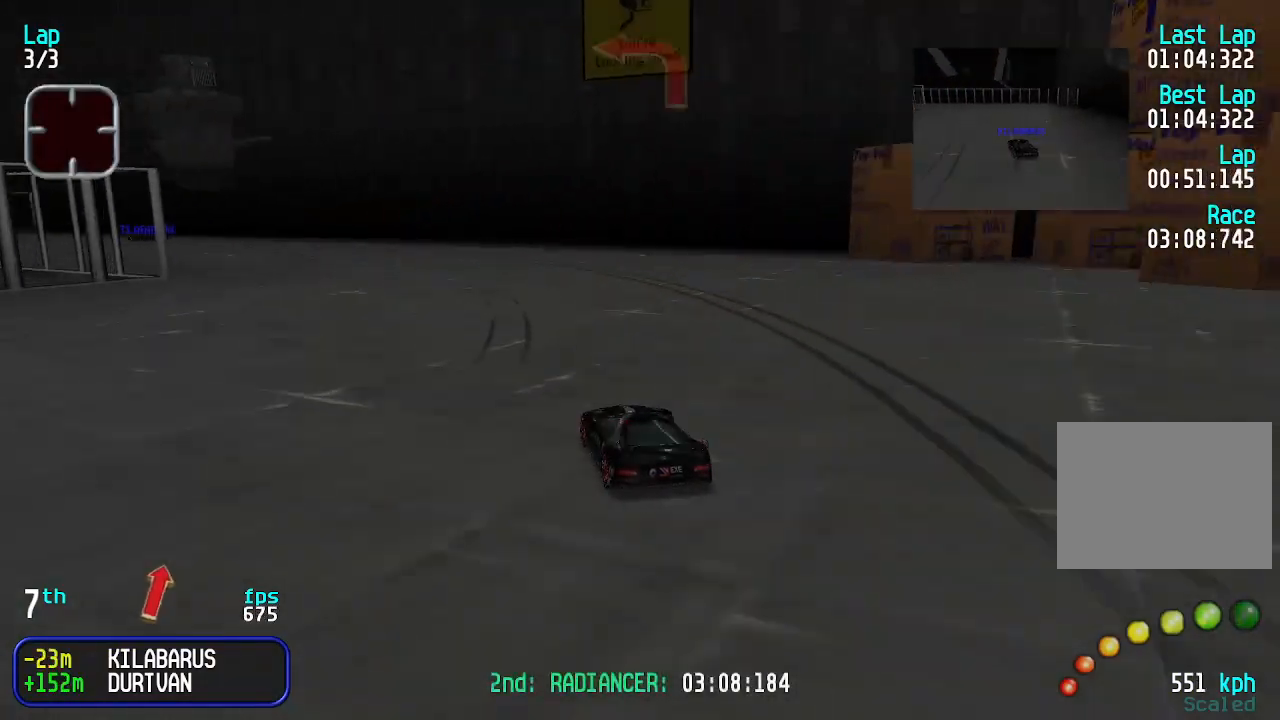
{"keys": ["up"], "events": [[66, "left", "down"], [133, "left", "up"], [233, "left", "down"], [300, "left", "up"], [400, "left", "down"], [500, "left", "up"]]}
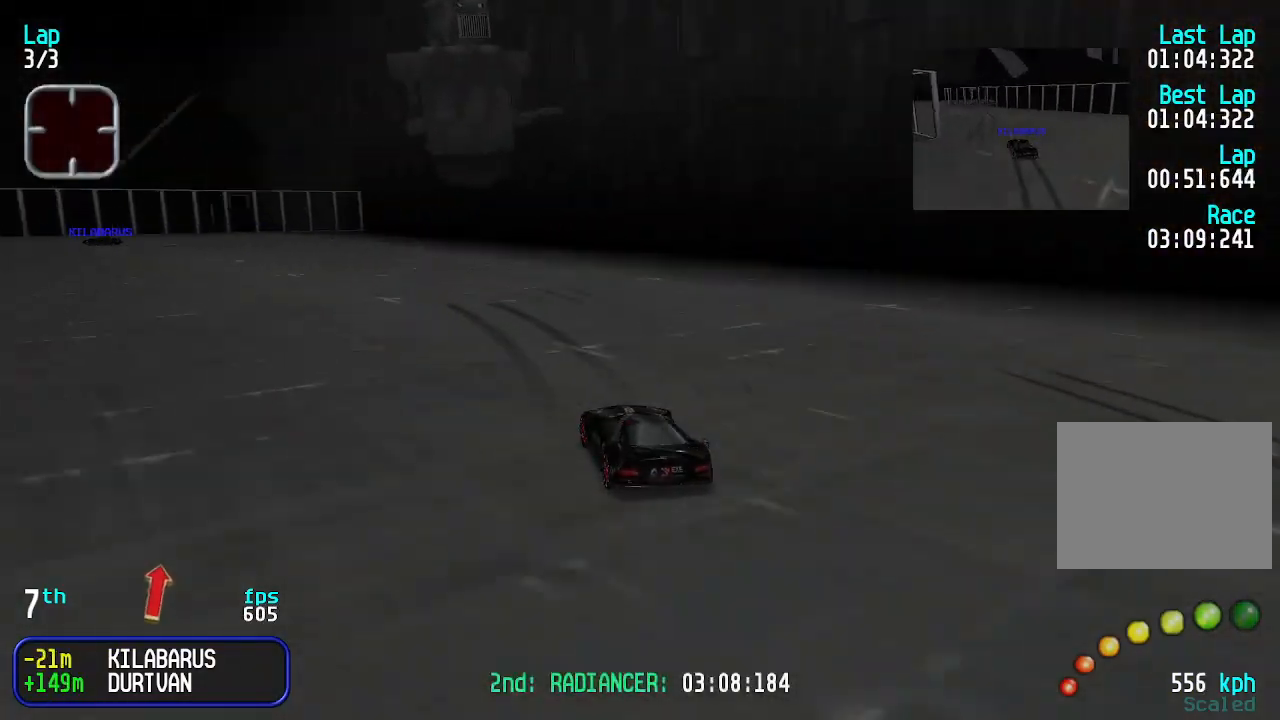
{"keys": ["up"], "events": [[33, "left", "down"], [266, "up", "up"], [366, "up", "down"], [500, "left", "up"]]}
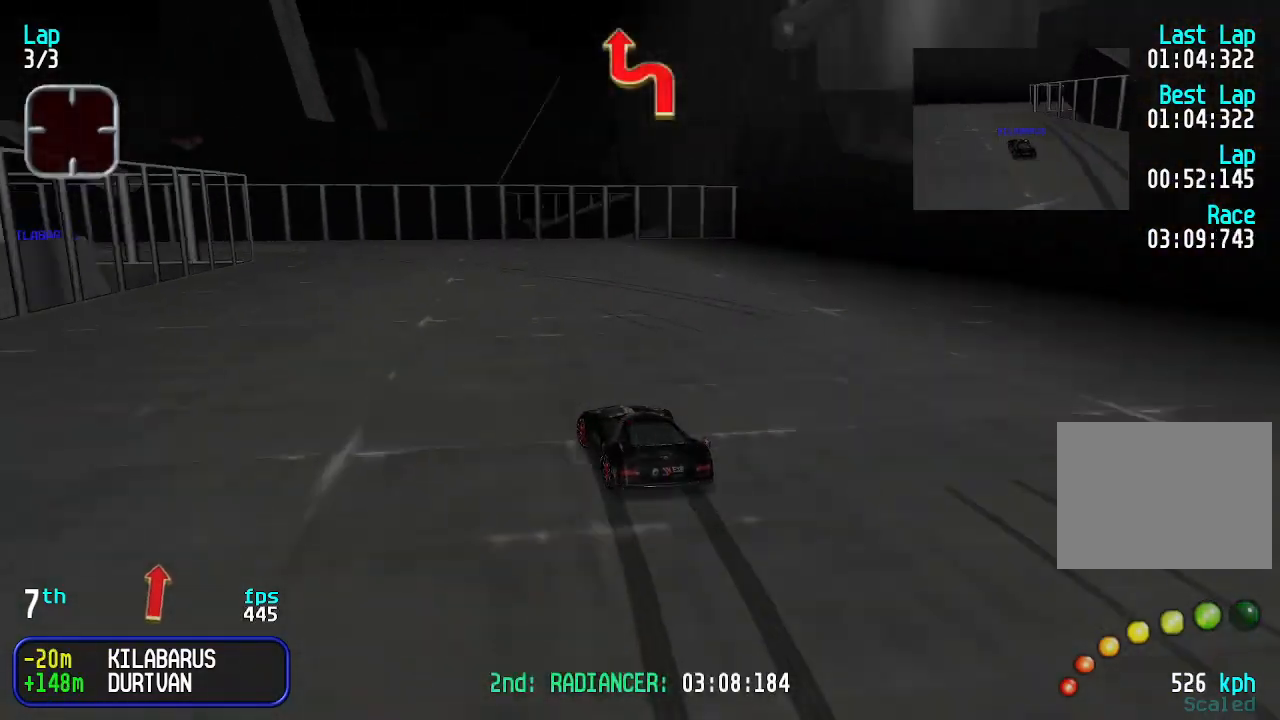
{"keys": ["left"], "events": [[33, "left", "down"], [200, "left", "up"], [333, "up", "up"], [366, "down", "down"], [433, "left", "down"], [466, "down", "up"]]}
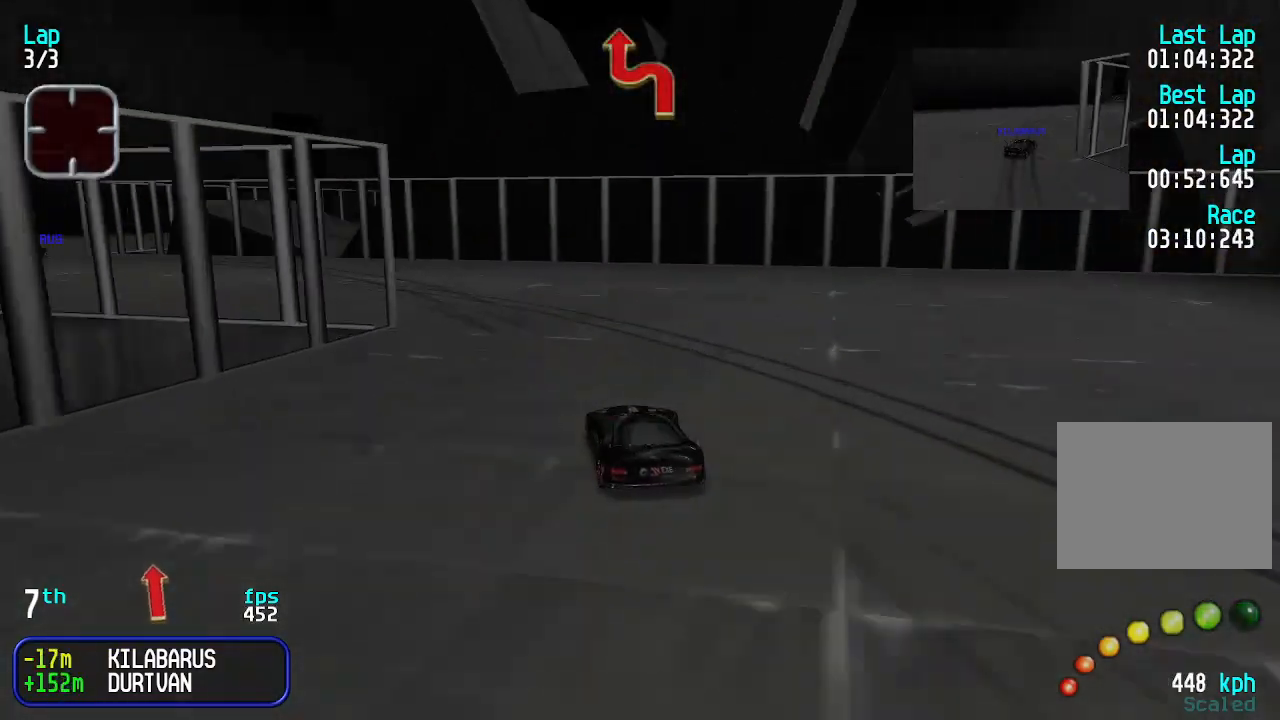
{"keys": ["left", "up"], "events": [[33, "up", "down"]]}
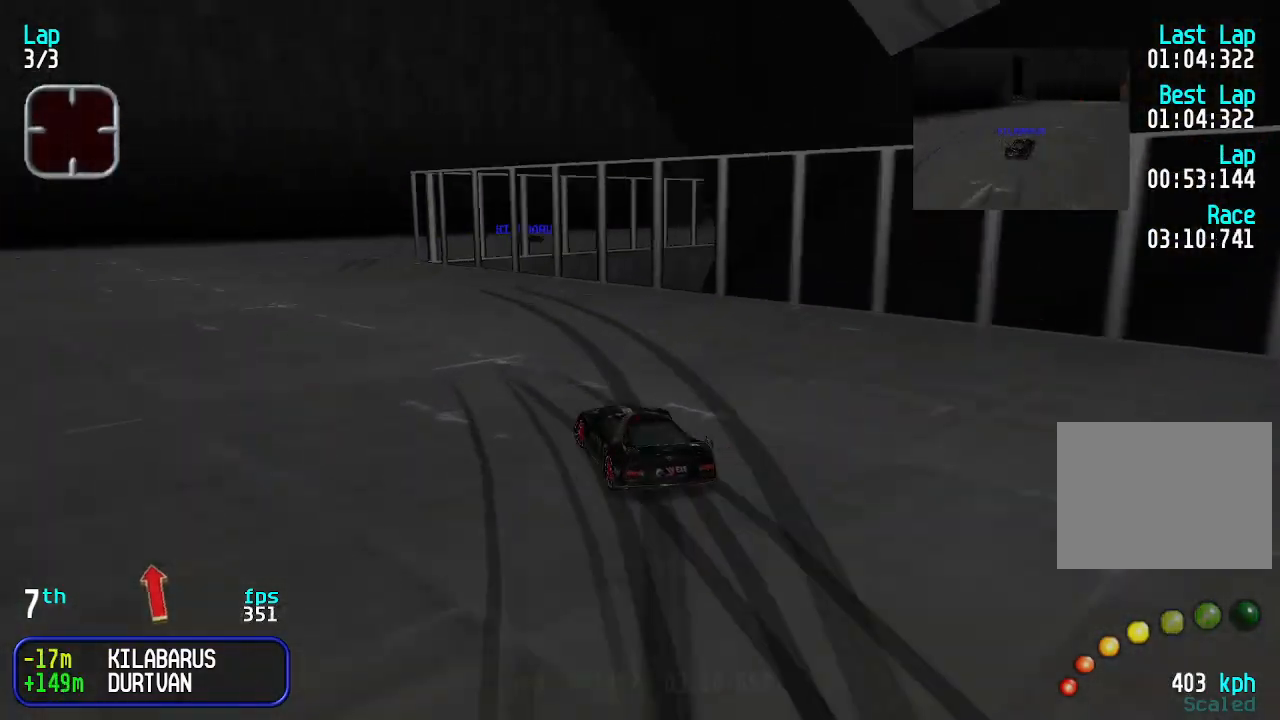
{"keys": ["right", "up"], "events": [[166, "left", "up"], [300, "right", "down"], [433, "right", "up"], [466, "right", "down"]]}
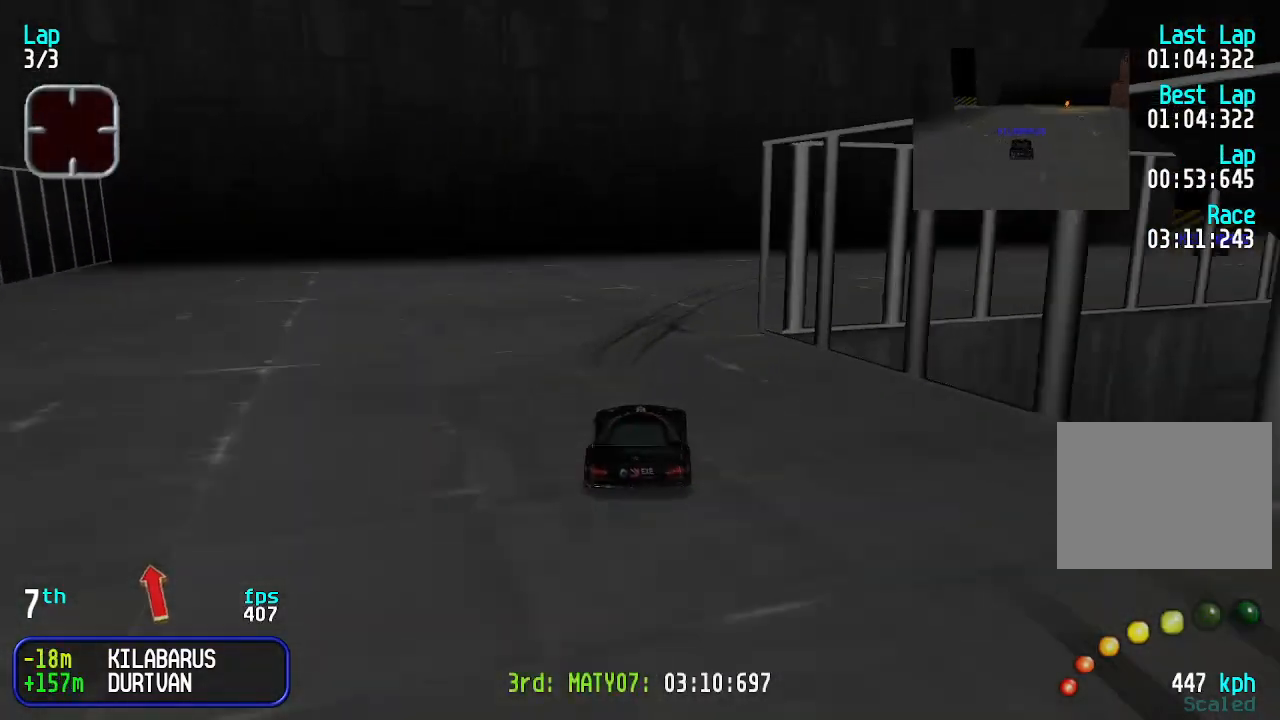
{"keys": ["up"], "events": [[100, "up", "up"], [200, "up", "down"], [466, "right", "up"]]}
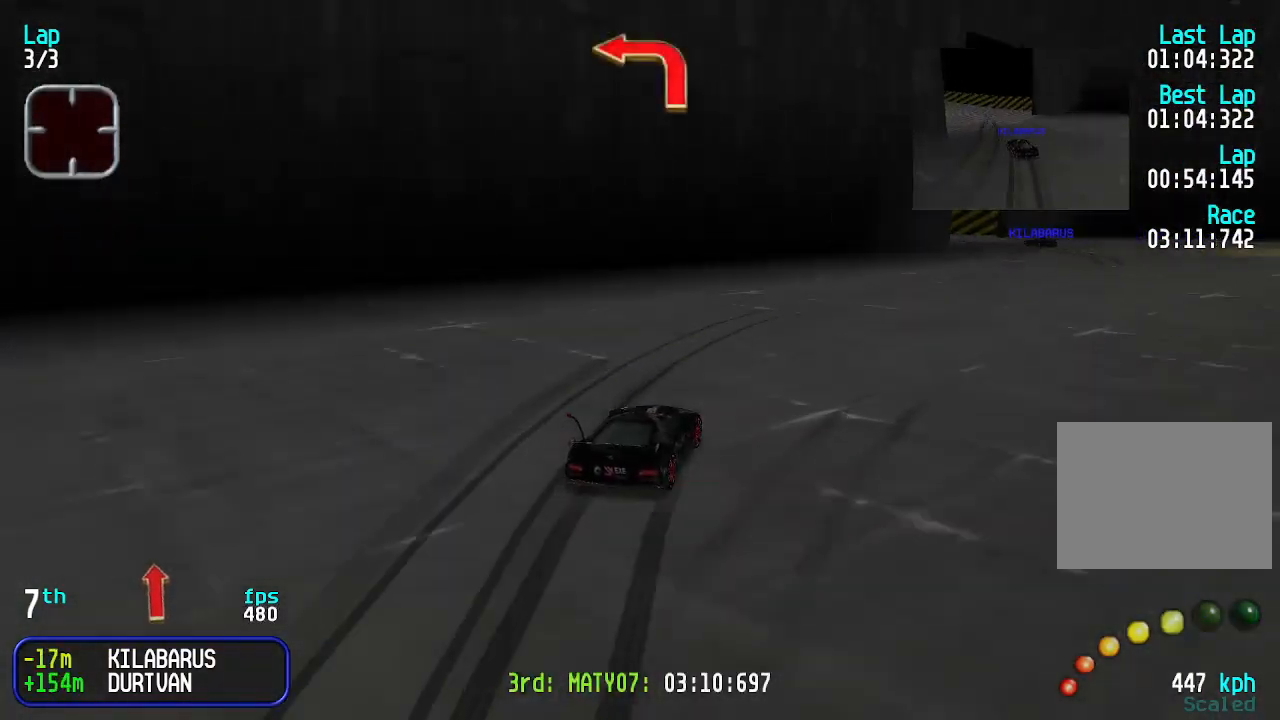
{"keys": ["up"], "events": [[66, "right", "down"], [300, "right", "up"]]}
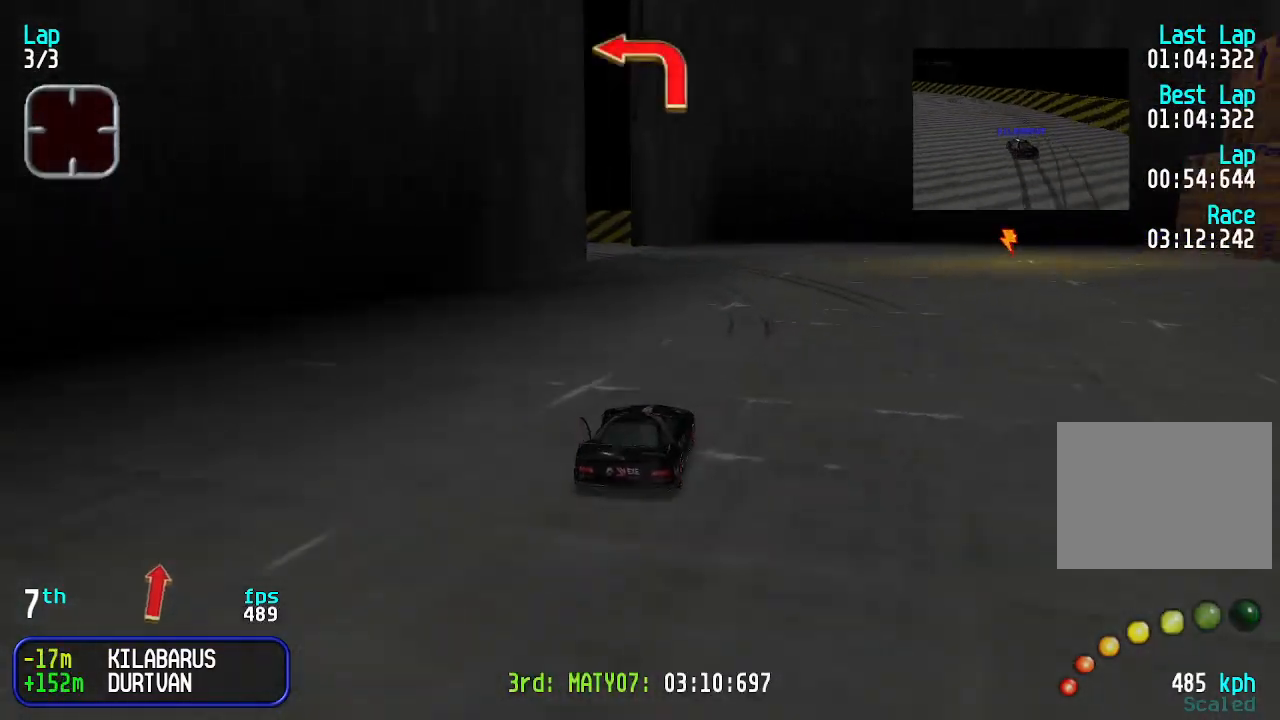
{"keys": ["up"], "events": [[33, "left", "down"], [133, "left", "up"], [233, "left", "down"], [333, "left", "up"], [400, "left", "down"], [500, "left", "up"]]}